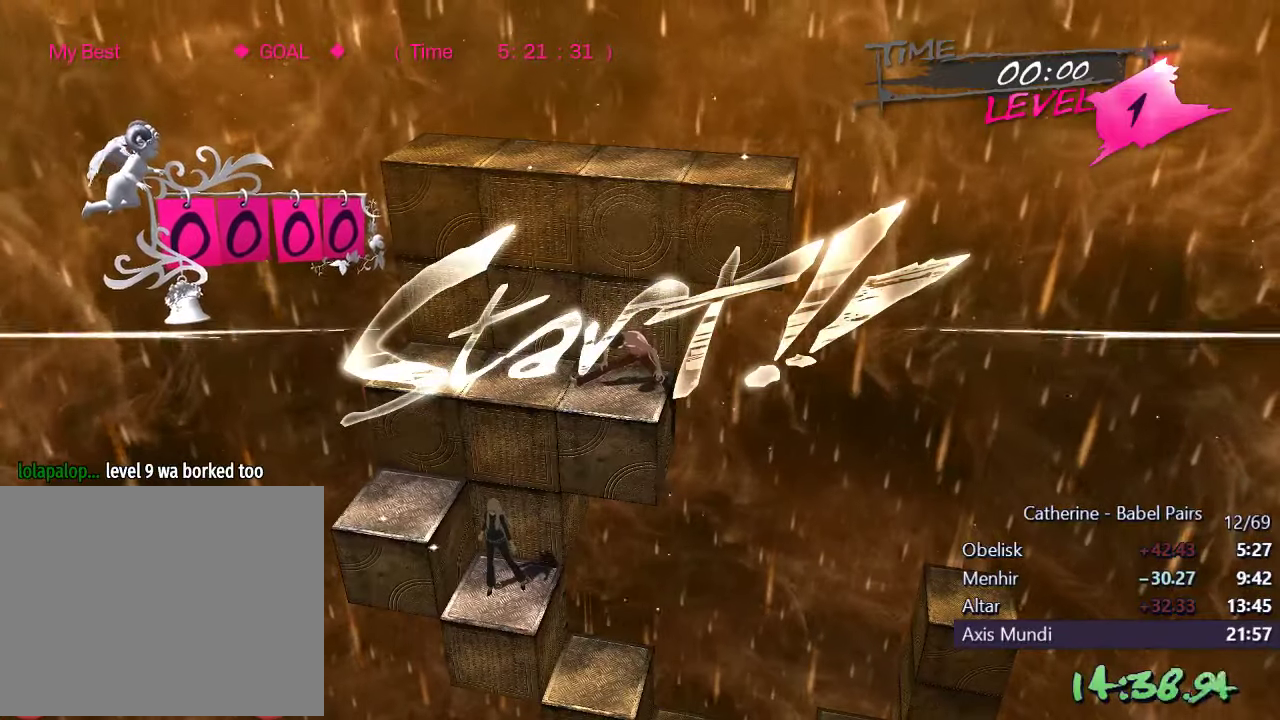
Gameplay with a controller (PlayStation layout); each line is a JSON object with the inputs held at the frame after it (dt_ms = milliseconds from this image to that frame). "events" lists button and stick changes between this image and that frame as [ms after this image, input, new state], when the widget could be followed in between.
{"dt_ms": 500, "buttons": ["DPAD_LEFT"], "left_stick": "center", "right_stick": "center", "events": [[500, "DPAD_LEFT", "down"]]}
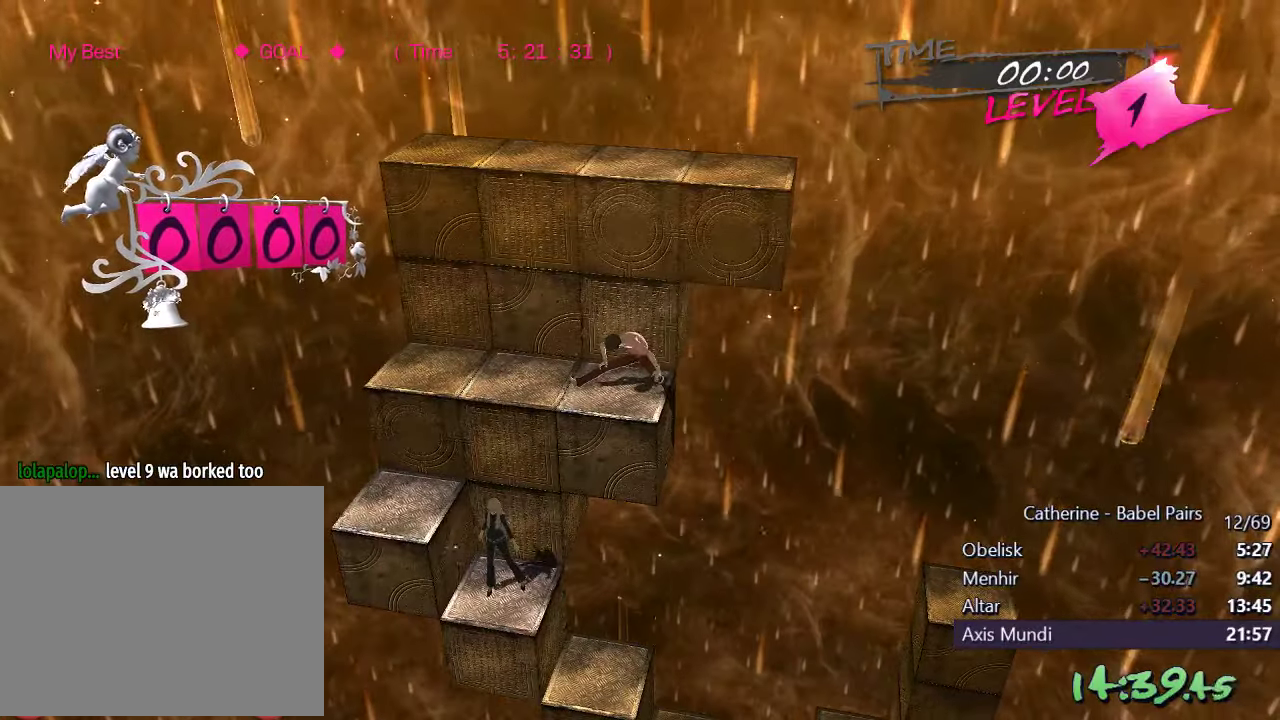
{"dt_ms": 500, "buttons": ["L1"], "left_stick": "center", "right_stick": "up", "events": [[66, "right_stick", "left"], [233, "DPAD_LEFT", "up"], [300, "right_stick", "center"], [333, "DPAD_DOWN", "down"], [350, "L1", "down"], [450, "right_stick", "up"], [483, "DPAD_DOWN", "up"]]}
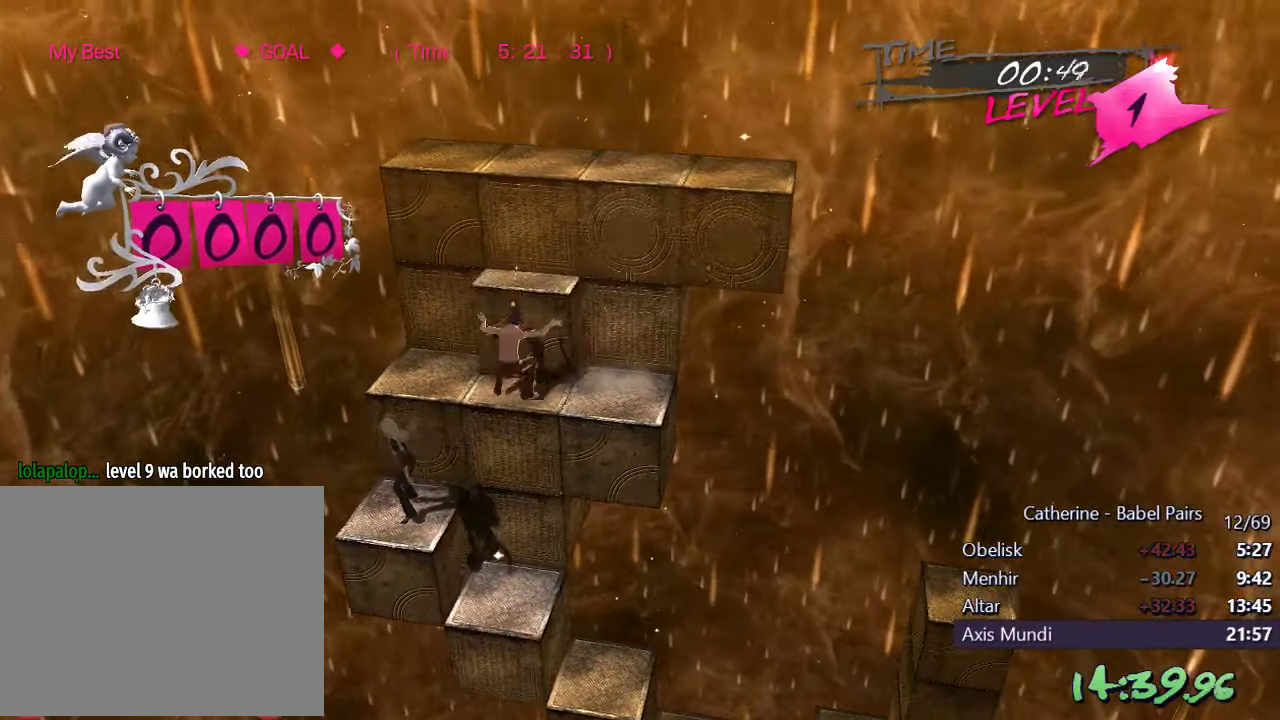
{"dt_ms": 500, "buttons": ["DPAD_LEFT"], "left_stick": "center", "right_stick": "center", "events": [[16, "L1", "up"], [233, "right_stick", "center"], [466, "DPAD_LEFT", "down"]]}
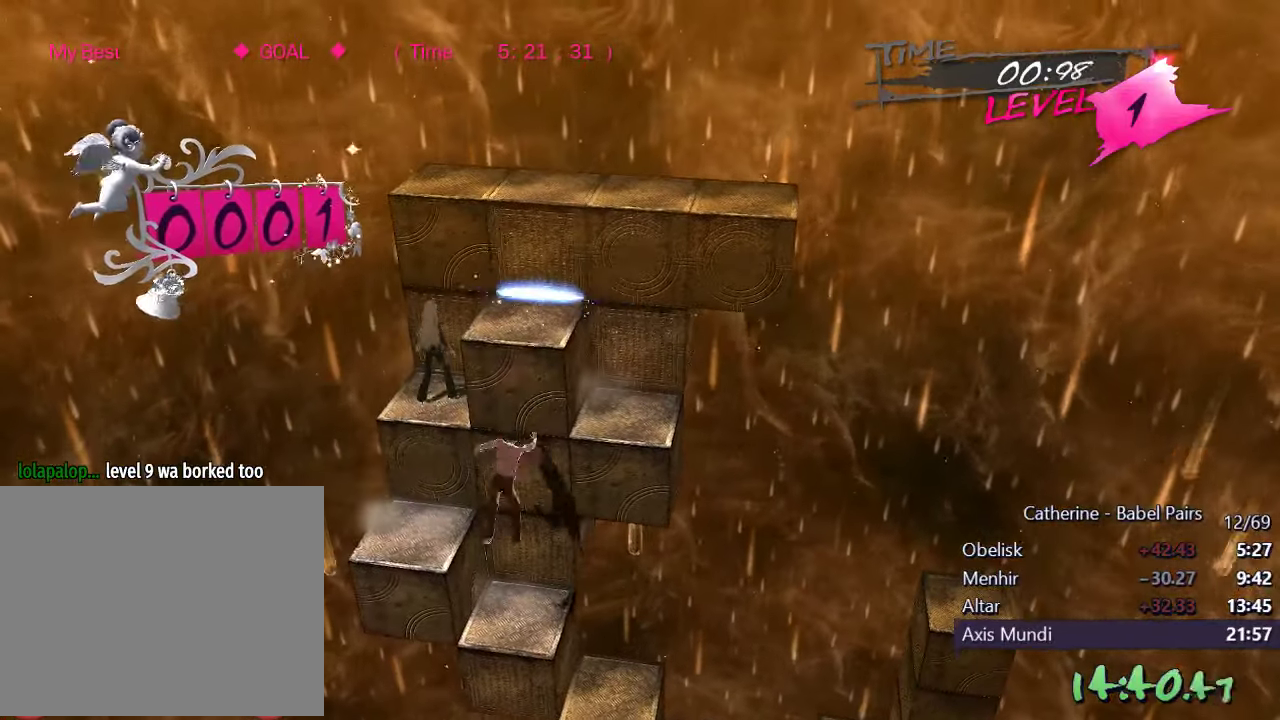
{"dt_ms": 500, "buttons": [], "left_stick": "center", "right_stick": "up", "events": [[16, "right_stick", "right"], [150, "DPAD_LEFT", "up"], [266, "DPAD_UP", "down"], [300, "right_stick", "center"], [400, "DPAD_UP", "up"], [433, "right_stick", "up"]]}
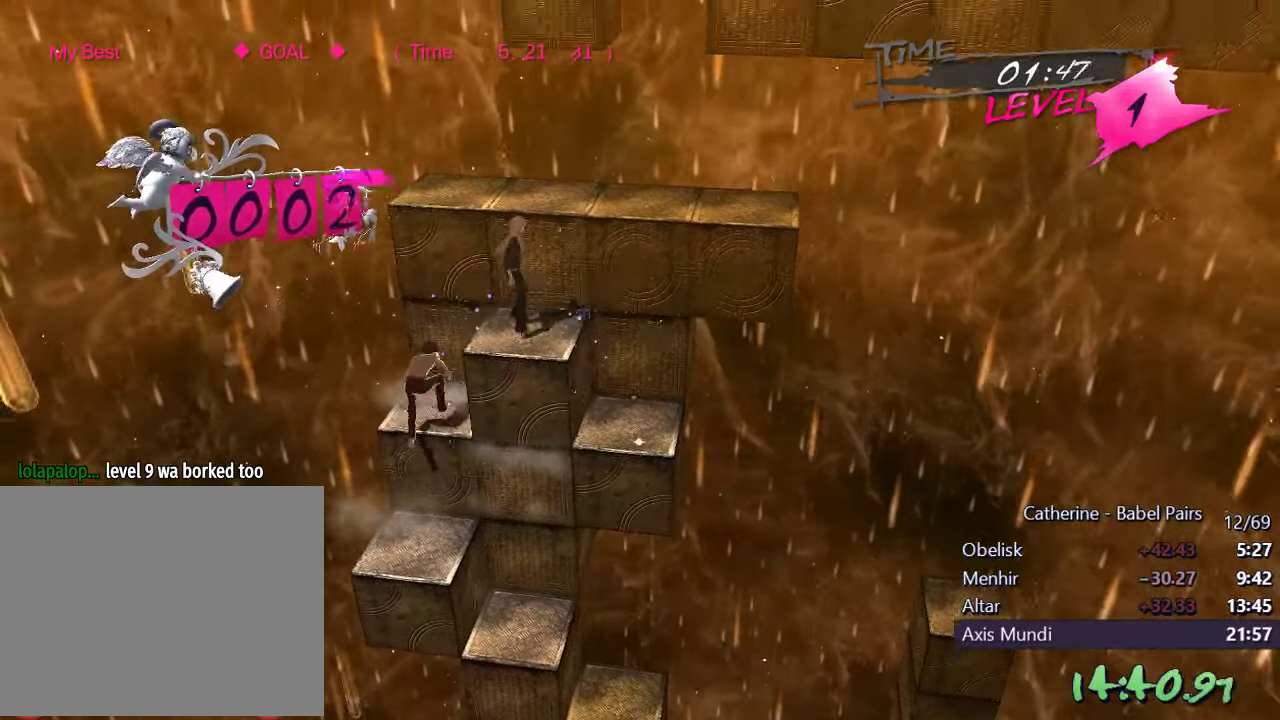
{"dt_ms": 500, "buttons": [], "left_stick": "center", "right_stick": "right", "events": [[150, "DPAD_RIGHT", "down"], [216, "right_stick", "center"], [383, "right_stick", "right"], [500, "DPAD_RIGHT", "up"]]}
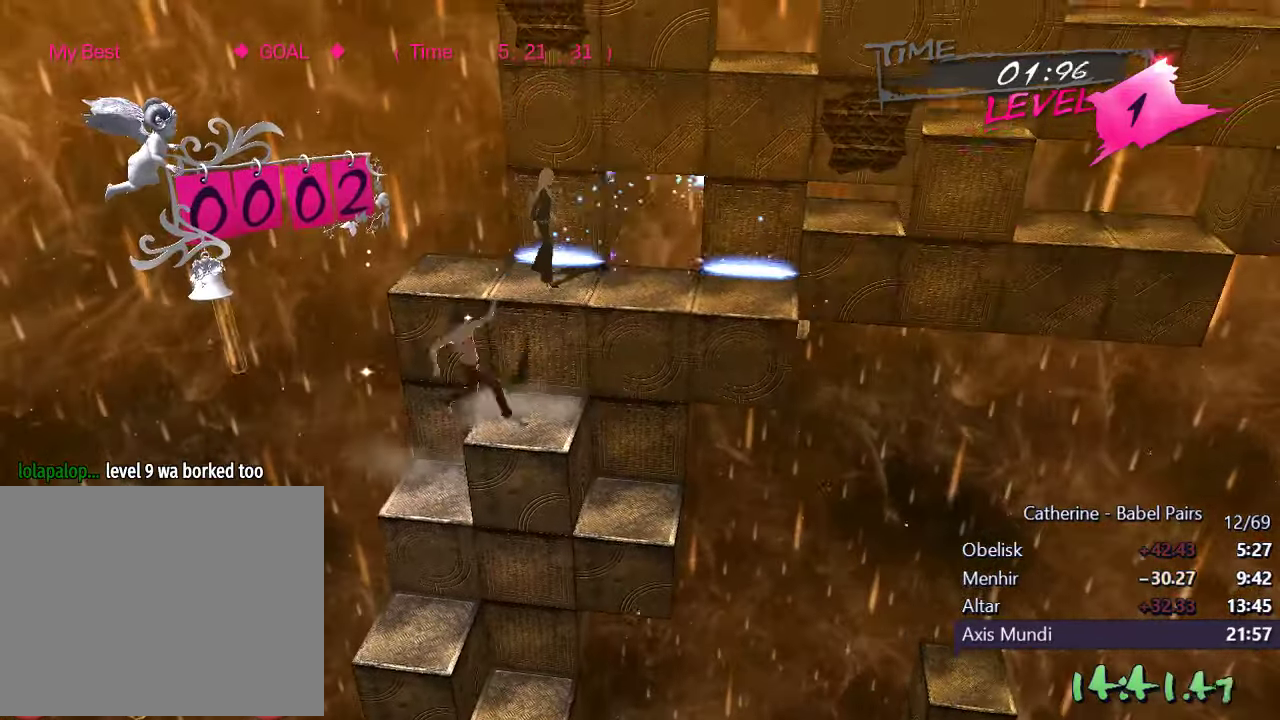
{"dt_ms": 500, "buttons": [], "left_stick": "center", "right_stick": "right", "events": [[133, "right_stick", "center"], [150, "DPAD_UP", "down"], [450, "right_stick", "right"], [466, "DPAD_UP", "up"]]}
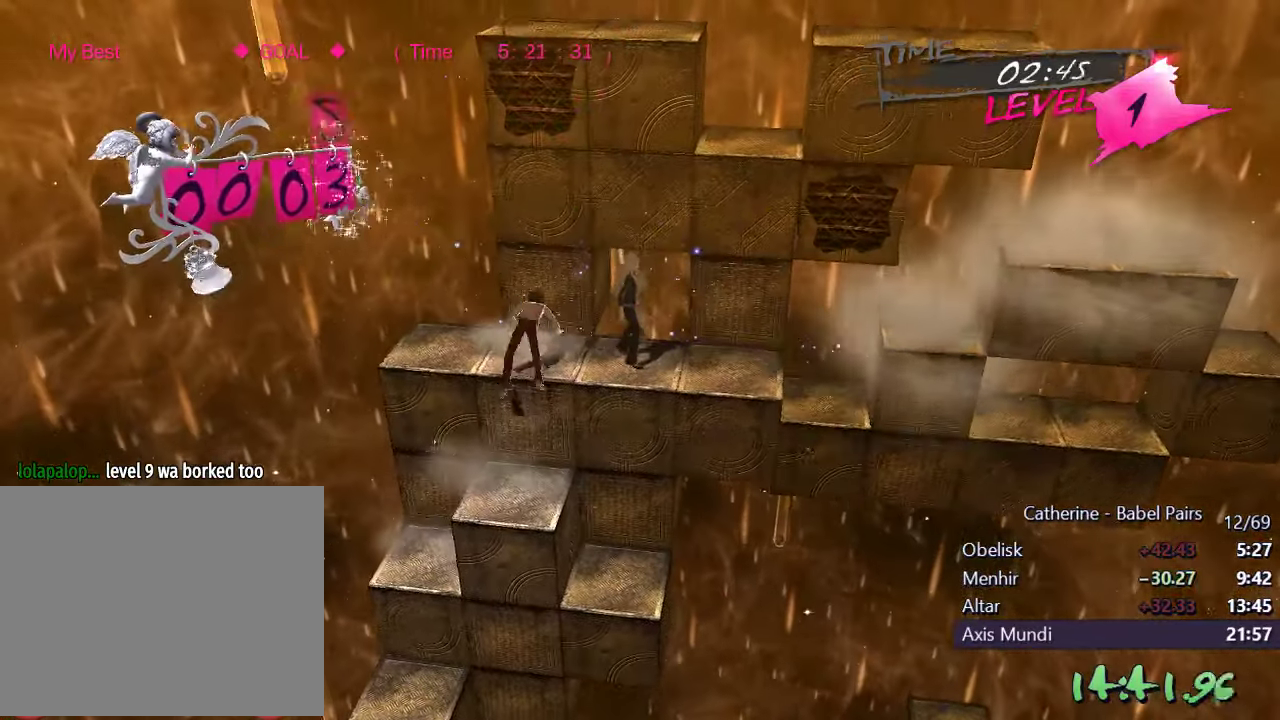
{"dt_ms": 500, "buttons": ["DPAD_RIGHT"], "left_stick": "center", "right_stick": "center", "events": [[83, "right_stick", "center"], [166, "DPAD_RIGHT", "down"], [216, "R1", "down"], [233, "right_stick", "down"], [366, "R1", "up"], [383, "right_stick", "center"]]}
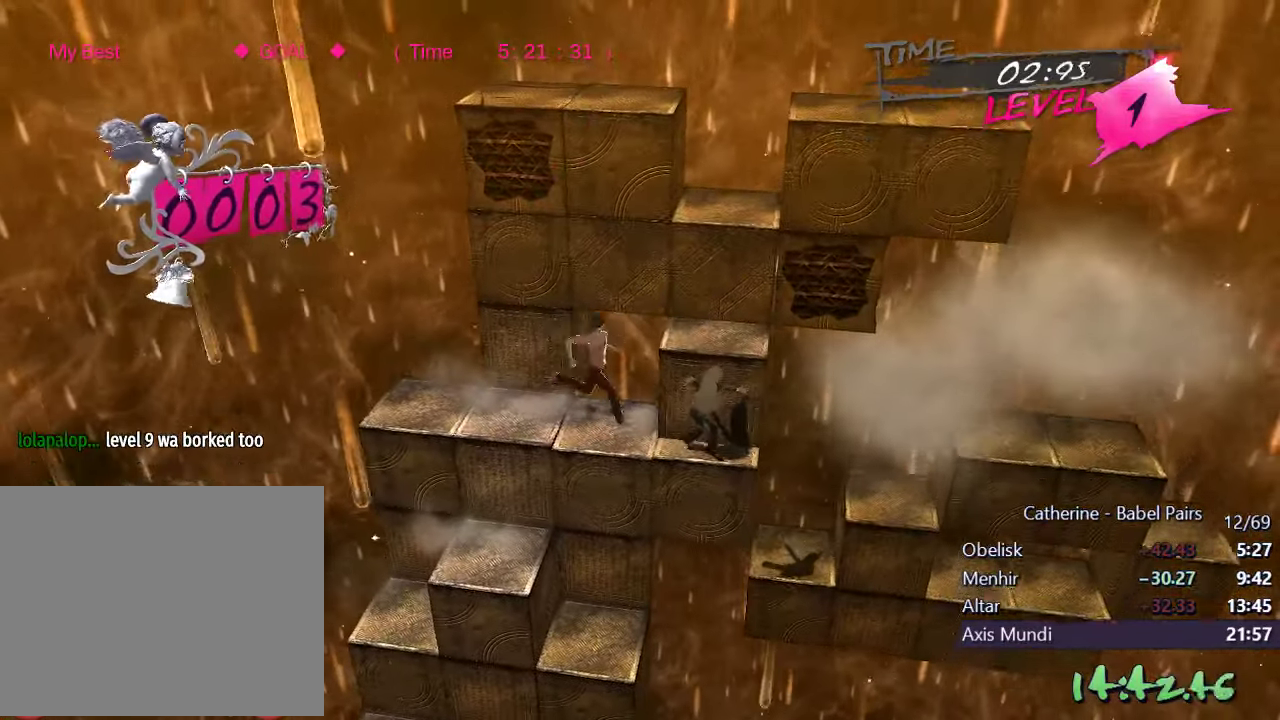
{"dt_ms": 500, "buttons": ["DPAD_UP"], "left_stick": "center", "right_stick": "left", "events": [[100, "DPAD_RIGHT", "up"], [233, "DPAD_UP", "down"], [466, "right_stick", "left"]]}
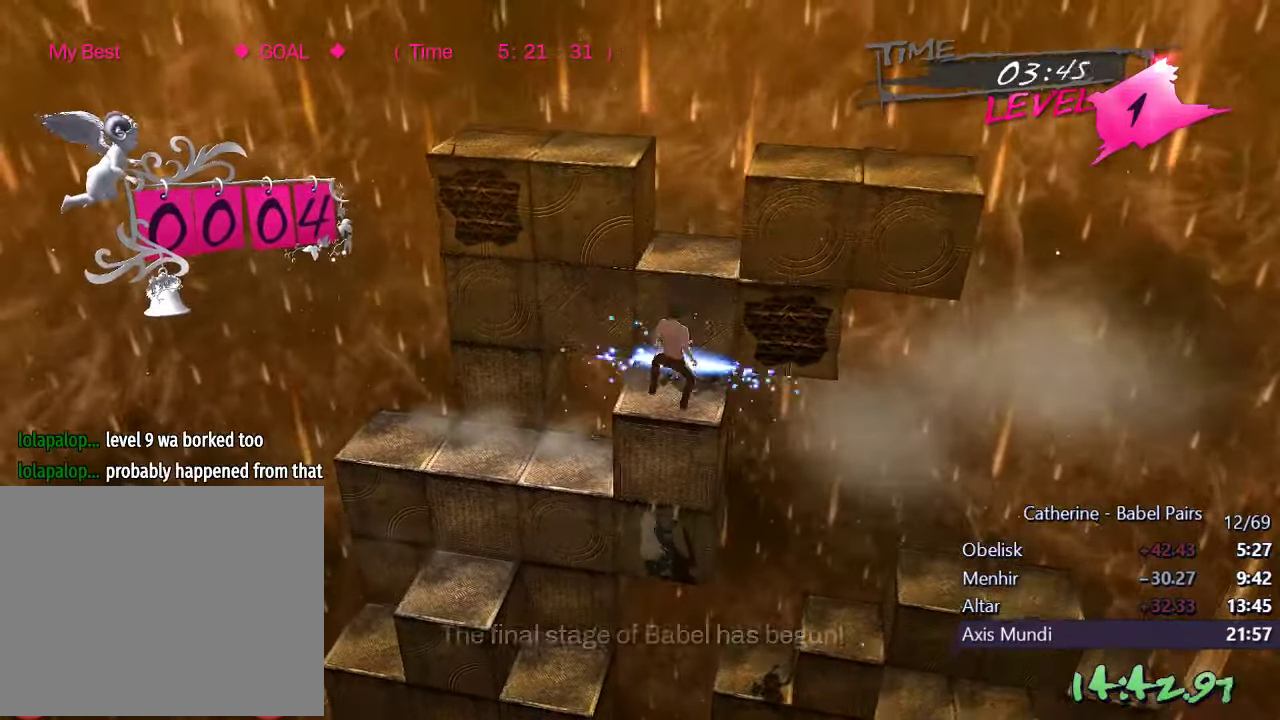
{"dt_ms": 500, "buttons": ["DPAD_LEFT"], "left_stick": "center", "right_stick": "up", "events": [[83, "DPAD_UP", "up"], [183, "DPAD_LEFT", "down"], [216, "right_stick", "center"], [316, "right_stick", "up"]]}
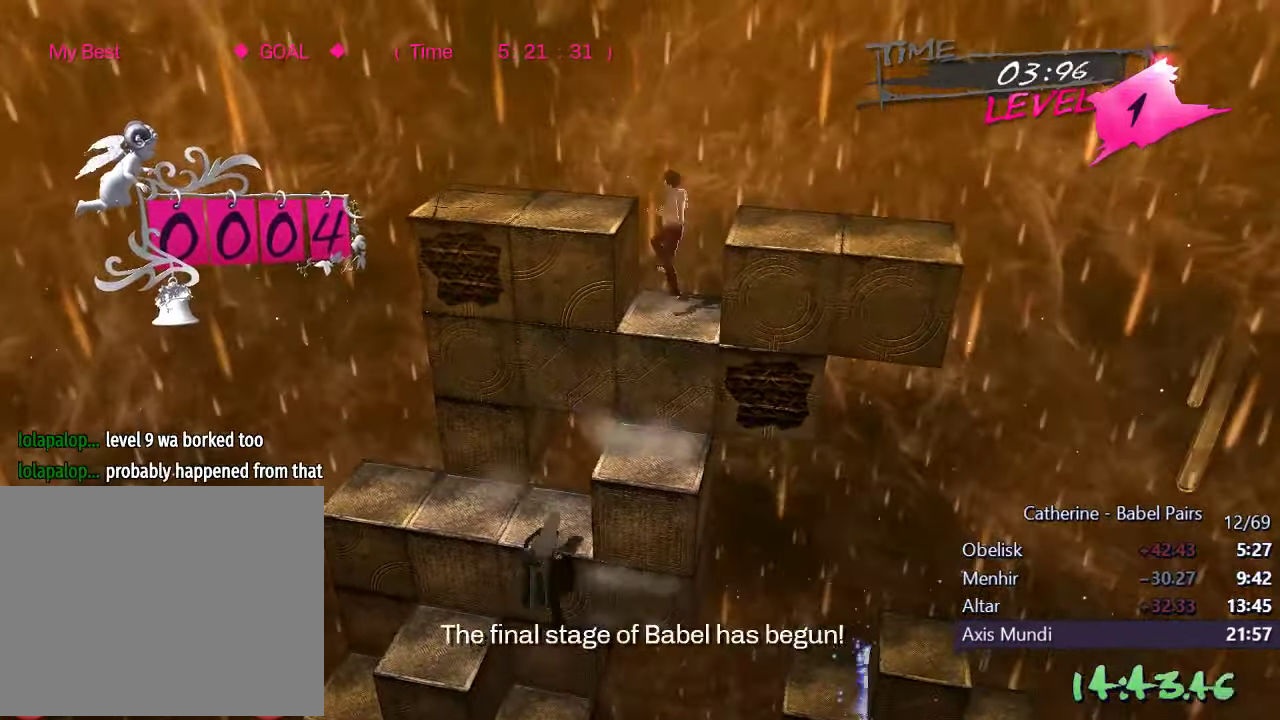
{"dt_ms": 500, "buttons": [], "left_stick": "center", "right_stick": "right", "events": [[100, "DPAD_LEFT", "up"], [116, "right_stick", "center"], [216, "right_stick", "right"]]}
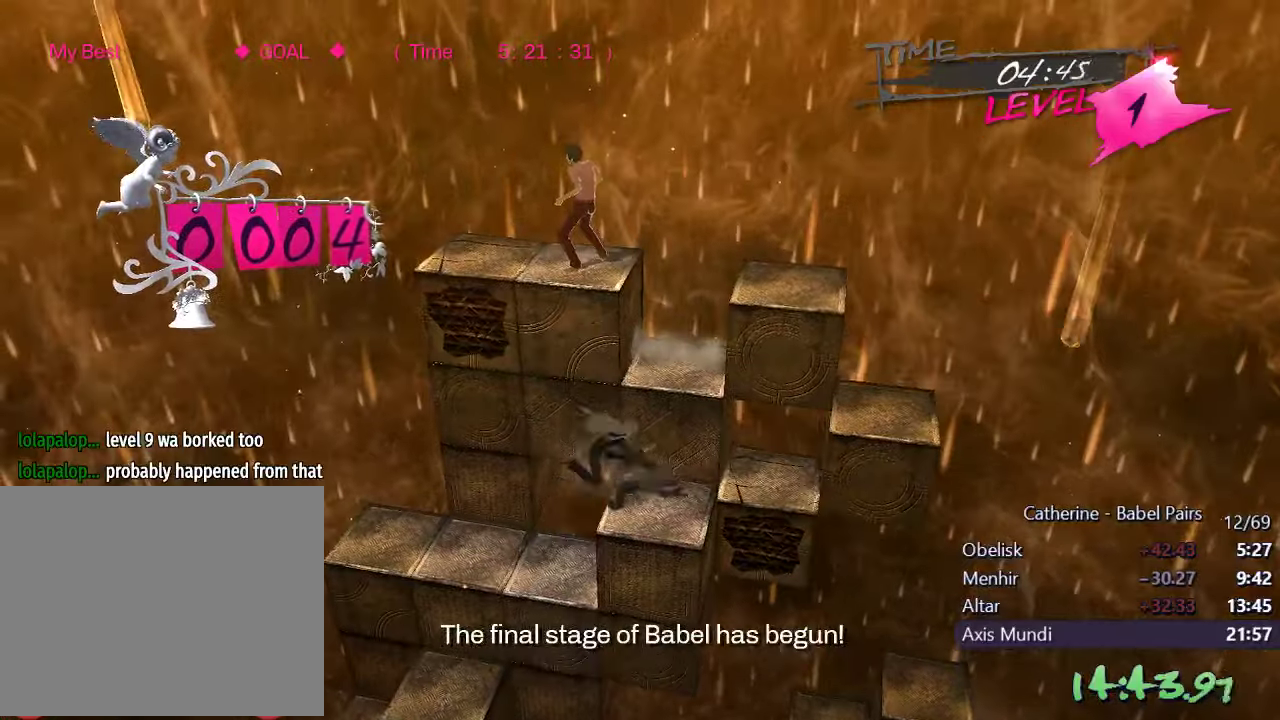
{"dt_ms": 500, "buttons": [], "left_stick": "center", "right_stick": "center", "events": [[67, "right_stick", "center"], [200, "right_stick", "up"], [283, "DPAD_LEFT", "down"], [417, "DPAD_LEFT", "up"], [417, "right_stick", "center"]]}
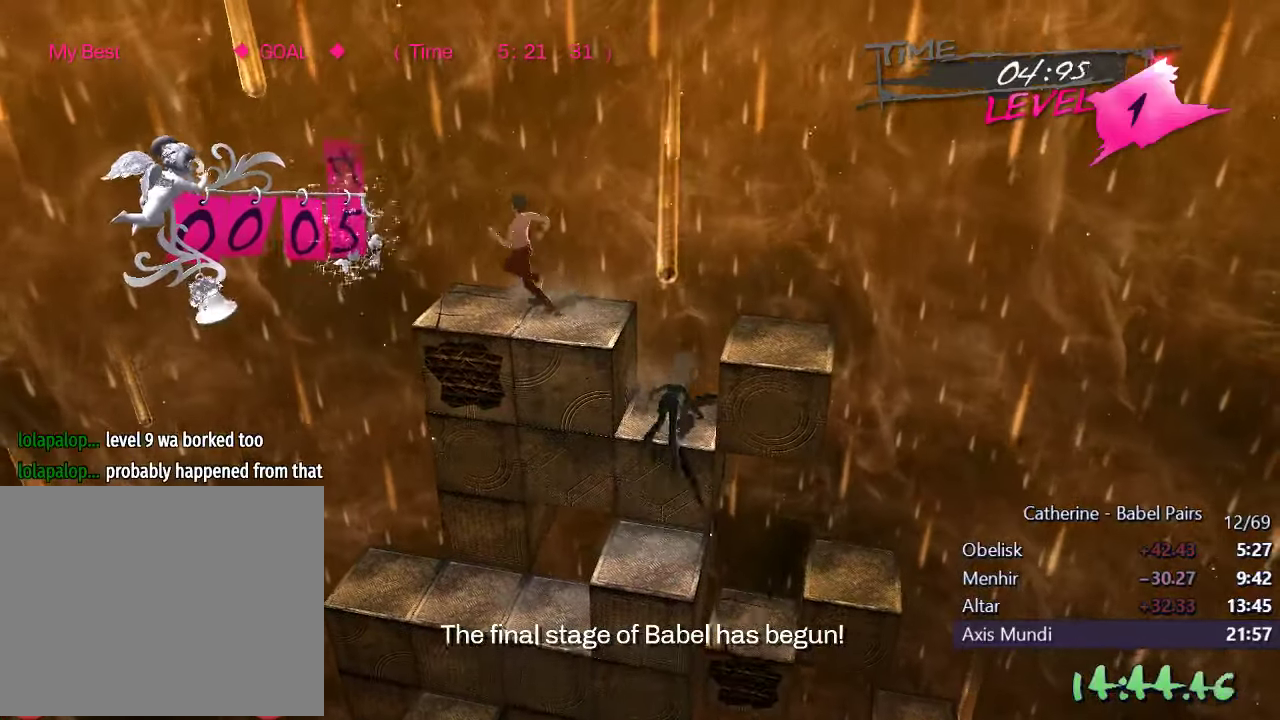
{"dt_ms": 500, "buttons": [], "left_stick": "center", "right_stick": "center", "events": [[67, "right_stick", "left"], [400, "right_stick", "center"]]}
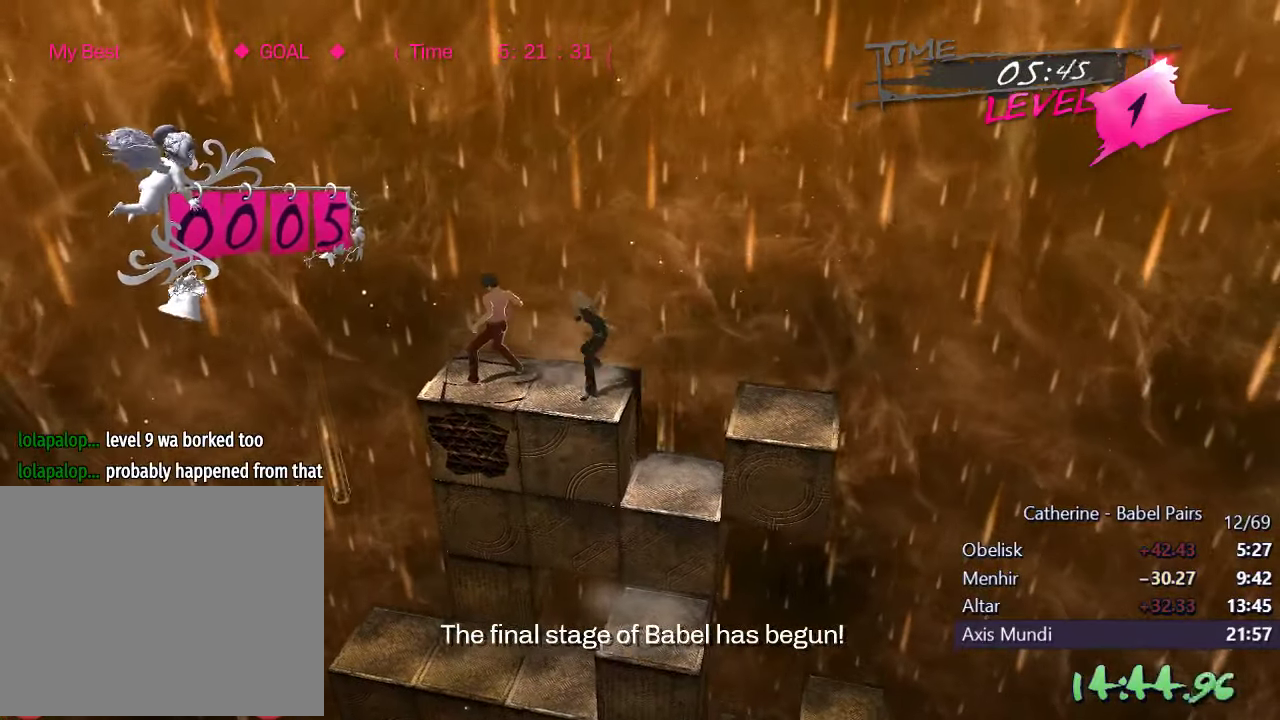
{"dt_ms": 500, "buttons": [], "left_stick": "center", "right_stick": "up", "events": [[17, "right_stick", "down"], [367, "right_stick", "center"], [483, "right_stick", "up"]]}
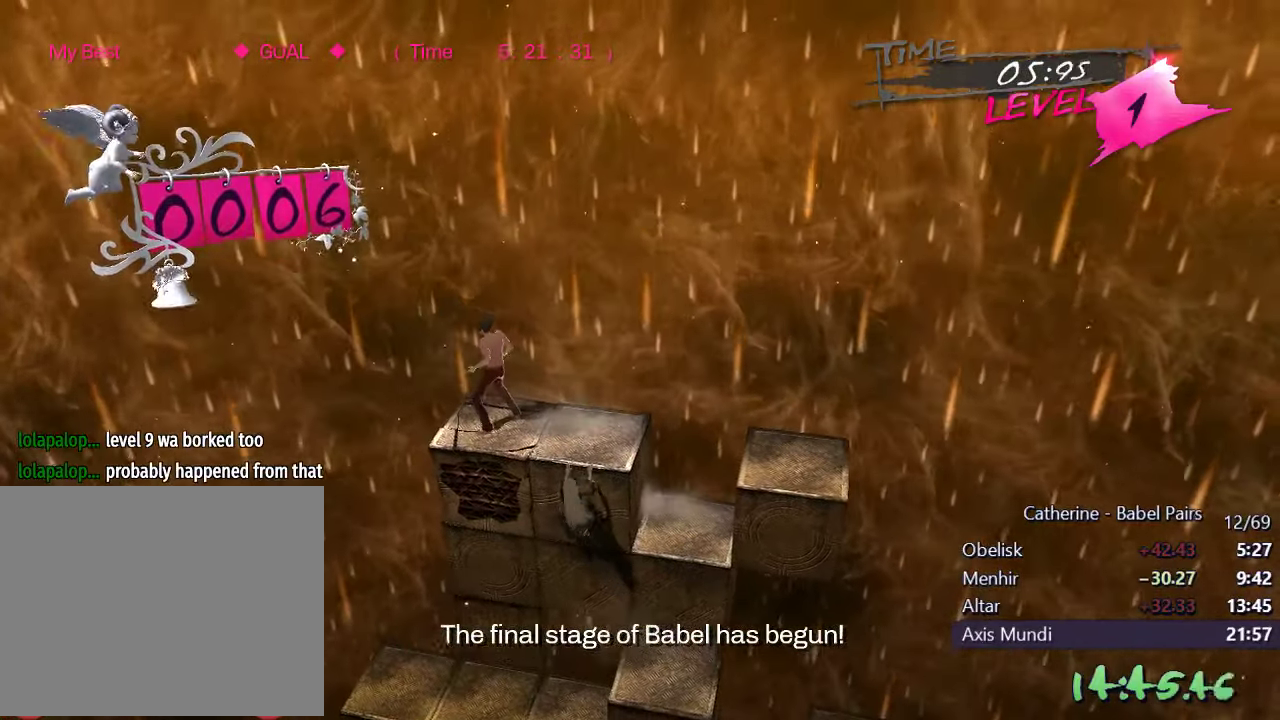
{"dt_ms": 500, "buttons": [], "left_stick": "center", "right_stick": "down", "events": [[250, "right_stick", "center"], [400, "right_stick", "down"]]}
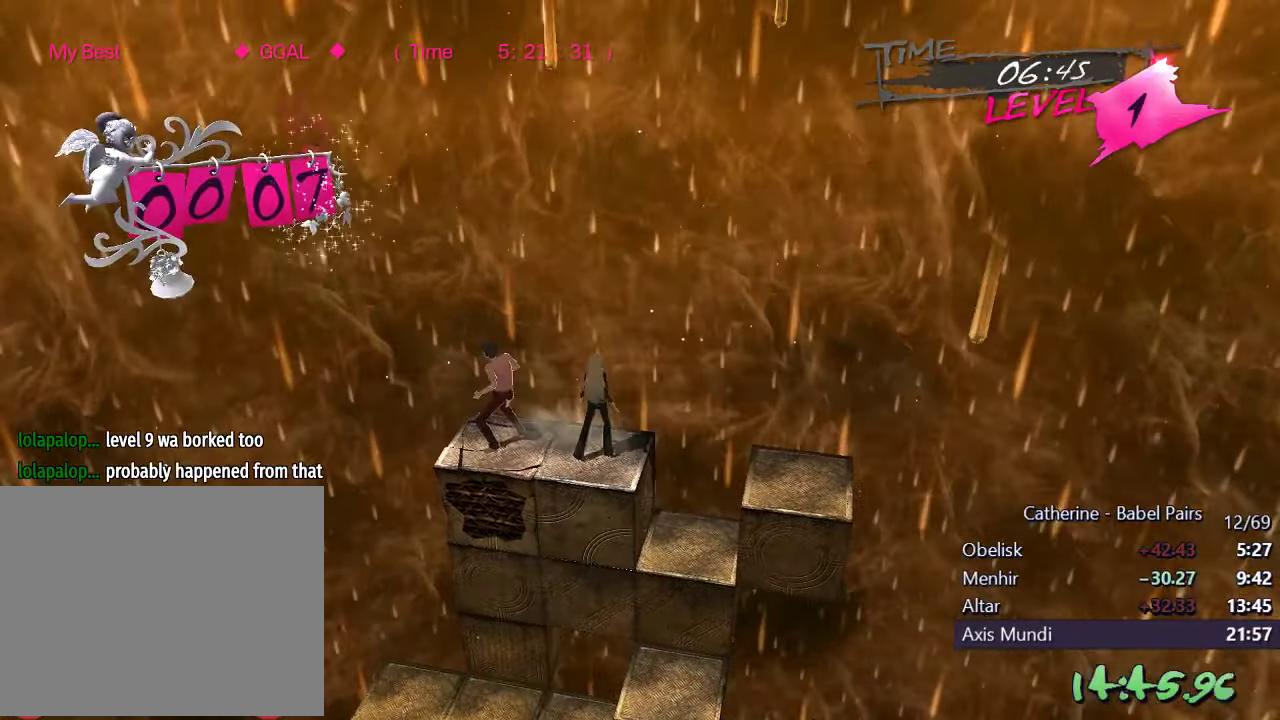
{"dt_ms": 500, "buttons": [], "left_stick": "center", "right_stick": "up", "events": [[217, "right_stick", "center"], [350, "right_stick", "up"]]}
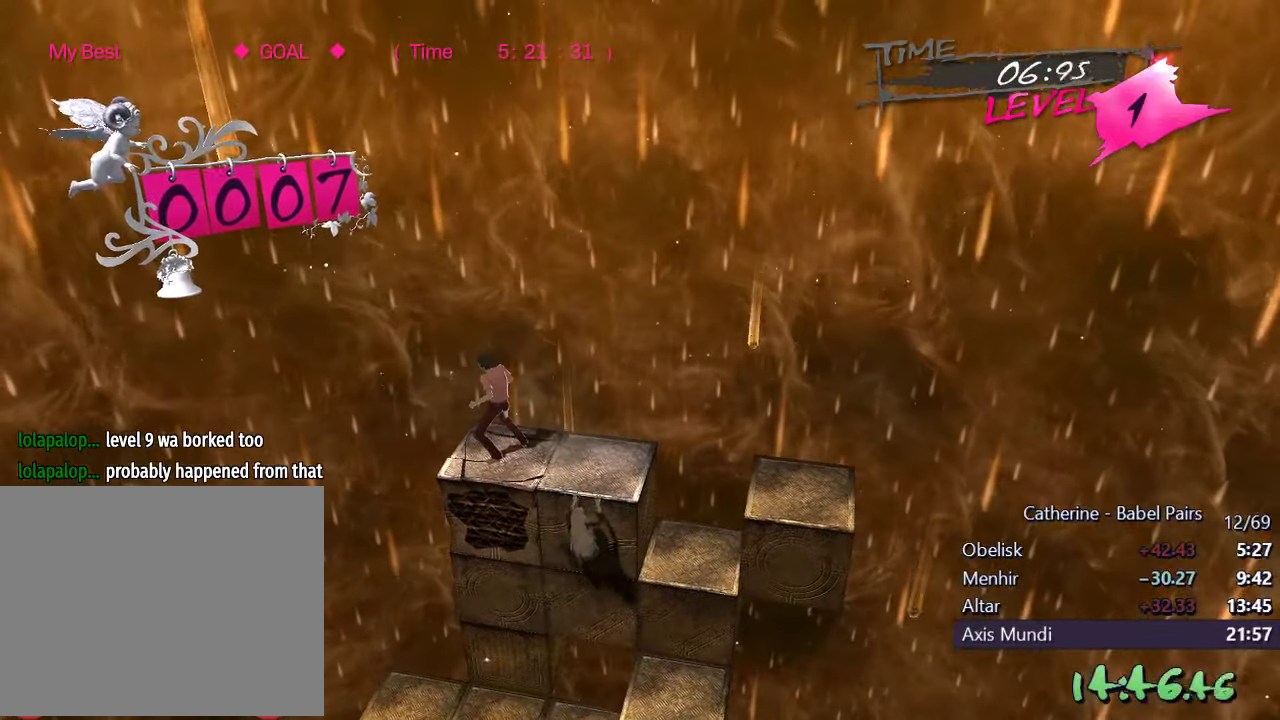
{"dt_ms": 1000, "buttons": [], "left_stick": "center", "right_stick": "up", "events": [[150, "right_stick", "center"], [300, "right_stick", "down"], [633, "right_stick", "center"], [767, "right_stick", "up"]]}
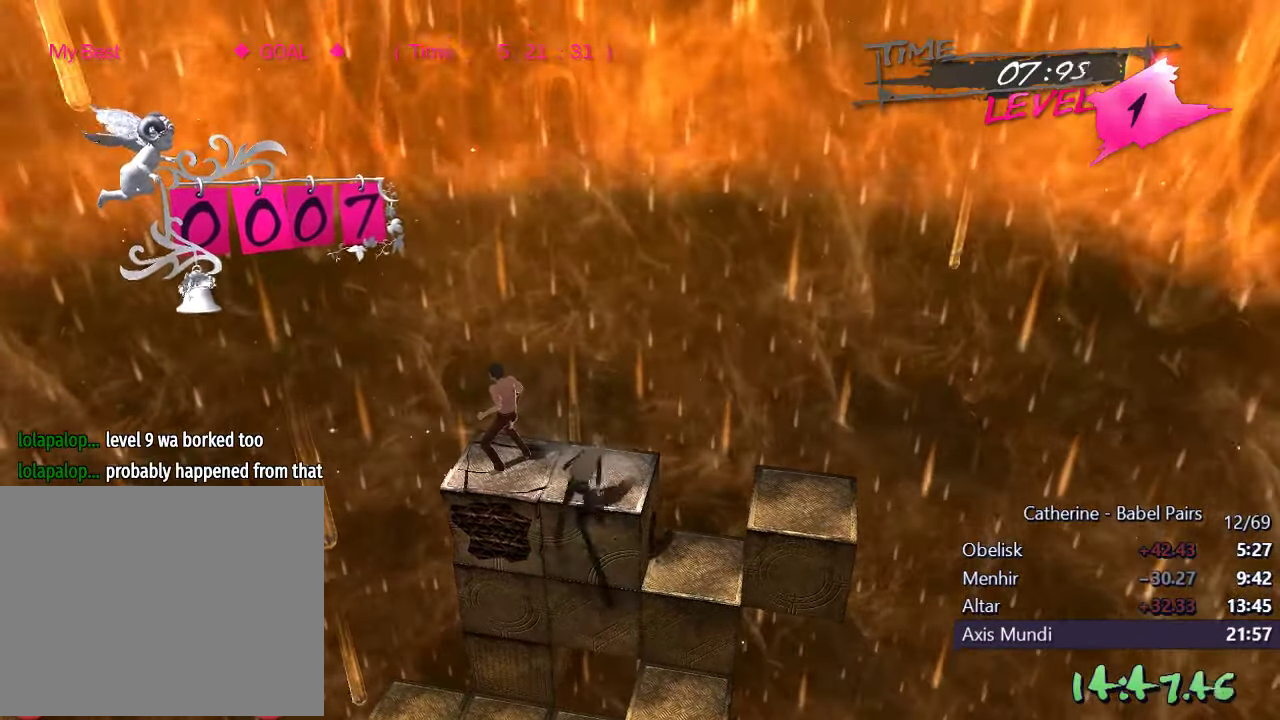
{"dt_ms": 500, "buttons": [], "left_stick": "center", "right_stick": "center", "events": [[33, "right_stick", "center"], [150, "right_stick", "down"], [483, "right_stick", "center"]]}
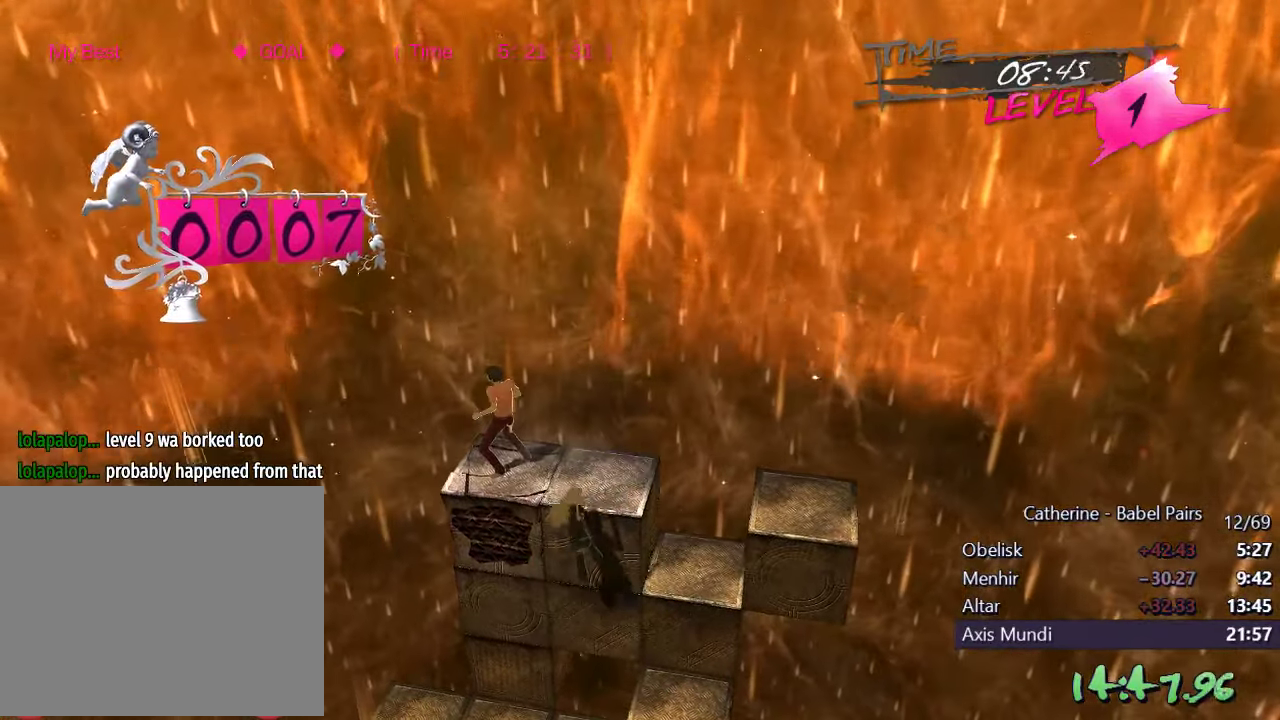
{"dt_ms": 500, "buttons": [], "left_stick": "center", "right_stick": "down", "events": [[100, "right_stick", "up"], [383, "right_stick", "center"], [500, "right_stick", "down"]]}
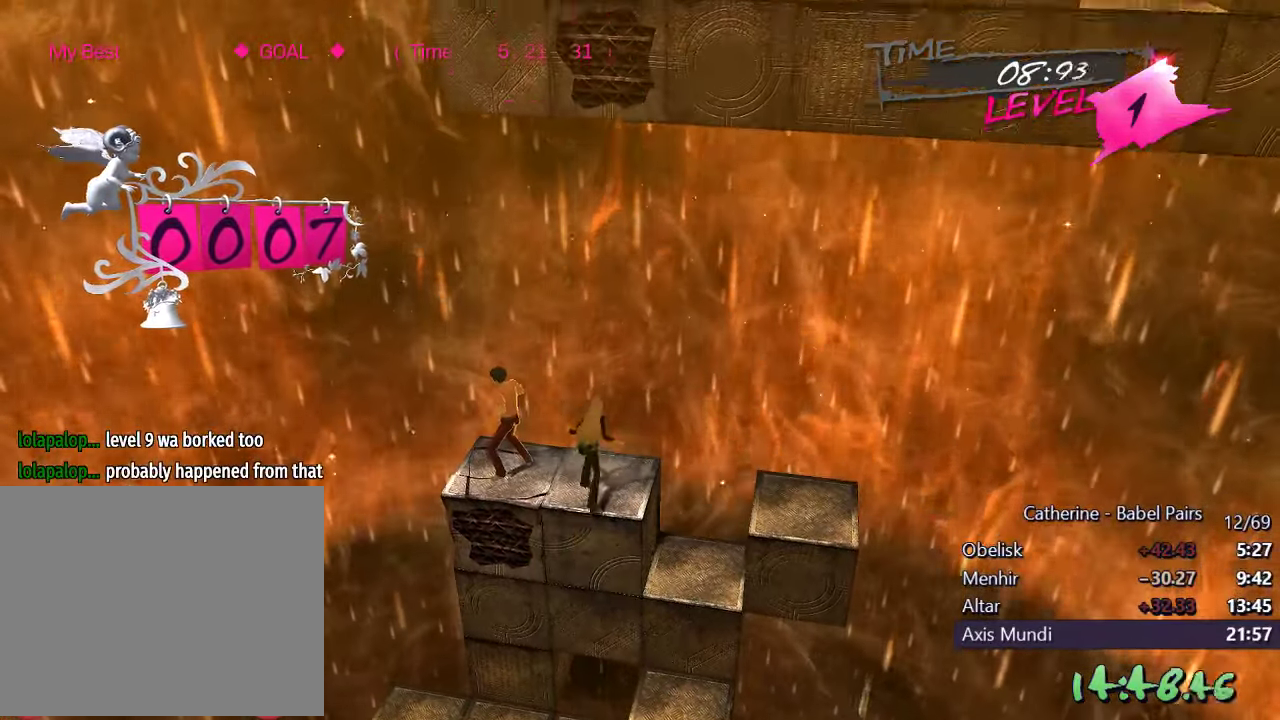
{"dt_ms": 500, "buttons": [], "left_stick": "center", "right_stick": "up", "events": [[333, "right_stick", "center"], [417, "right_stick", "up"]]}
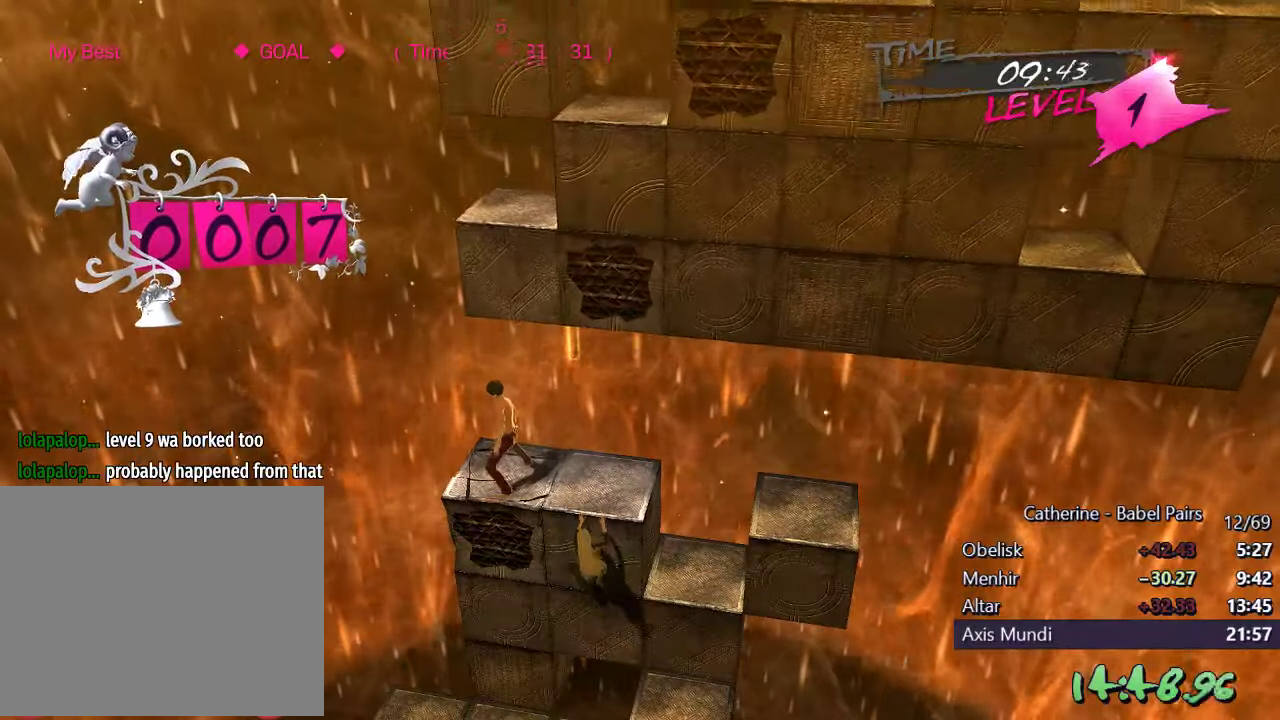
{"dt_ms": 500, "buttons": [], "left_stick": "center", "right_stick": "center", "events": [[284, "right_stick", "center"]]}
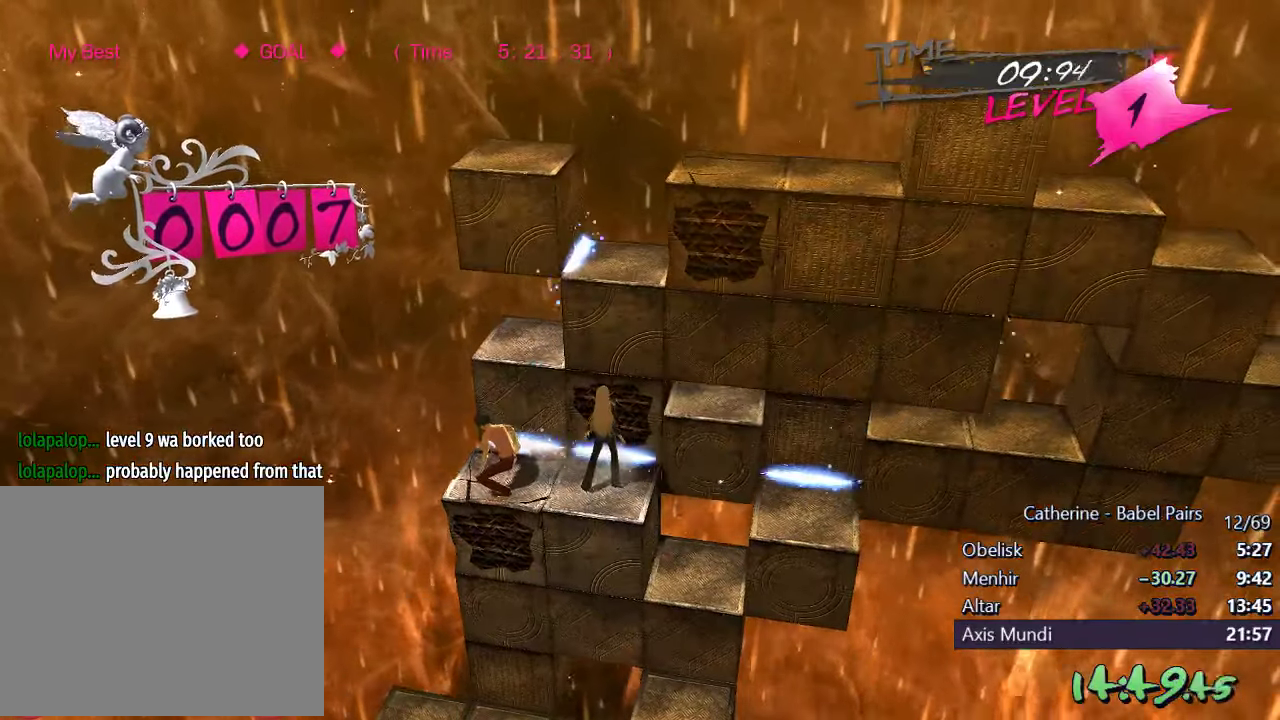
{"dt_ms": 500, "buttons": [], "left_stick": "center", "right_stick": "center", "events": [[134, "R1", "down"], [134, "right_stick", "down"], [334, "DPAD_RIGHT", "down"], [367, "R1", "up"], [417, "right_stick", "center"], [467, "DPAD_RIGHT", "up"]]}
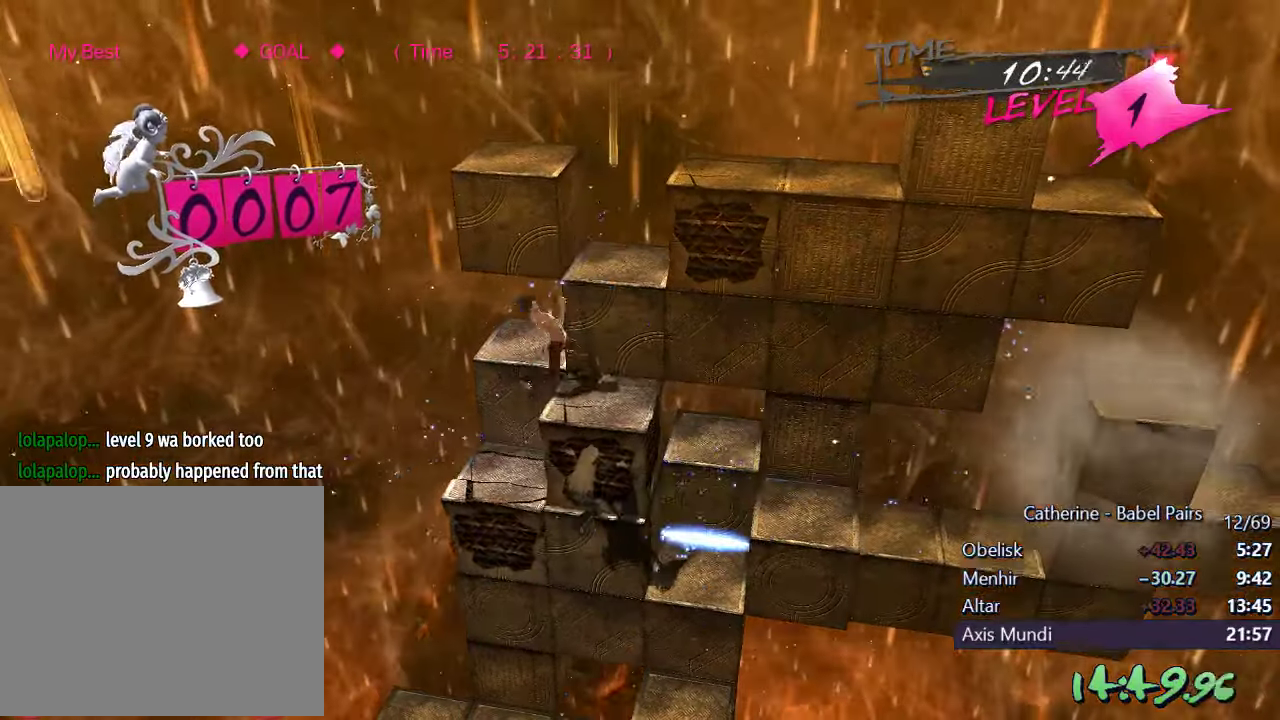
{"dt_ms": 500, "buttons": [], "left_stick": "center", "right_stick": "left", "events": [[50, "DPAD_UP", "down"], [400, "right_stick", "left"], [450, "DPAD_UP", "up"]]}
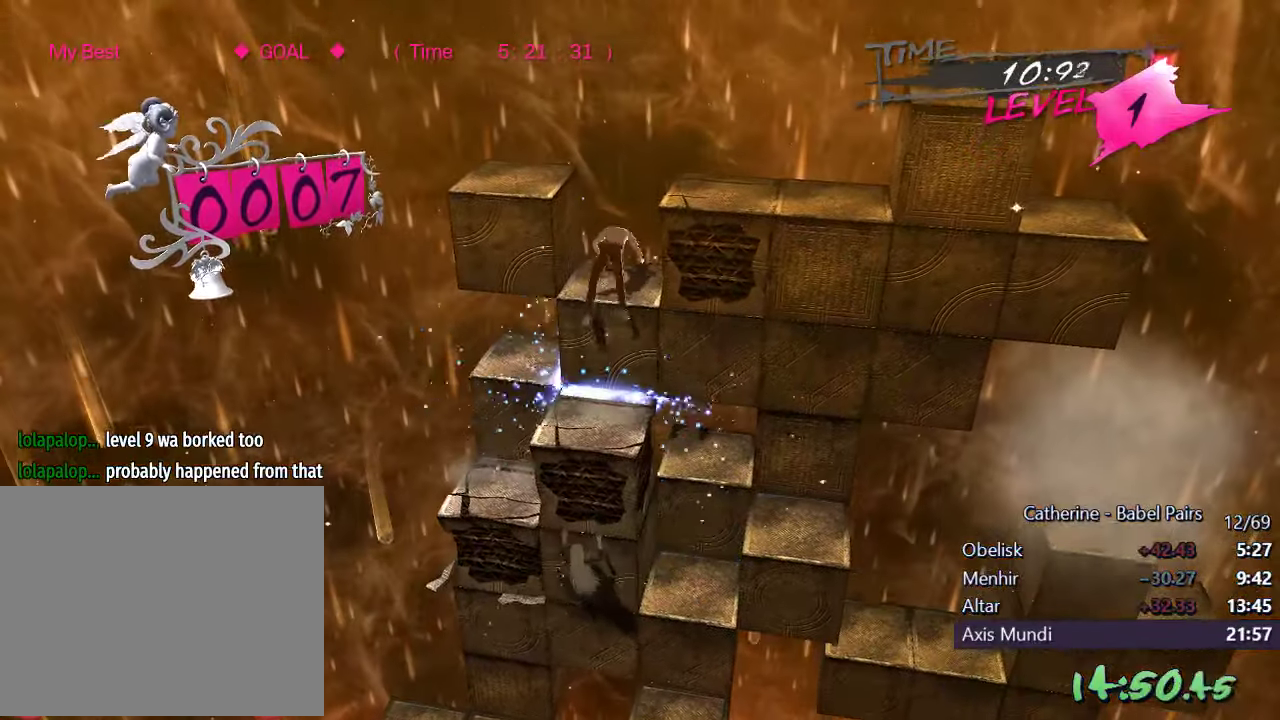
{"dt_ms": 500, "buttons": ["DPAD_RIGHT"], "left_stick": "center", "right_stick": "center", "events": [[100, "DPAD_RIGHT", "down"], [134, "right_stick", "center"], [267, "right_stick", "up"], [467, "right_stick", "center"]]}
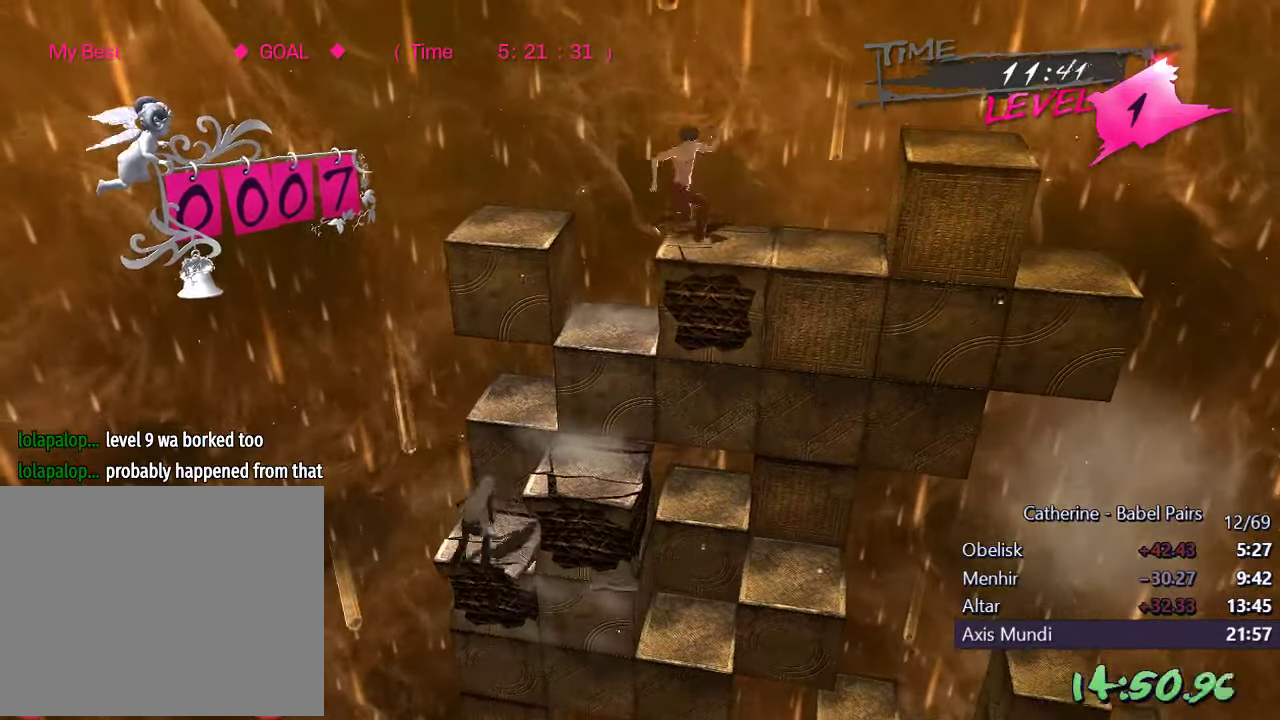
{"dt_ms": 500, "buttons": [], "left_stick": "center", "right_stick": "up", "events": [[67, "right_stick", "right"], [367, "right_stick", "center"], [384, "DPAD_RIGHT", "up"], [467, "right_stick", "up"]]}
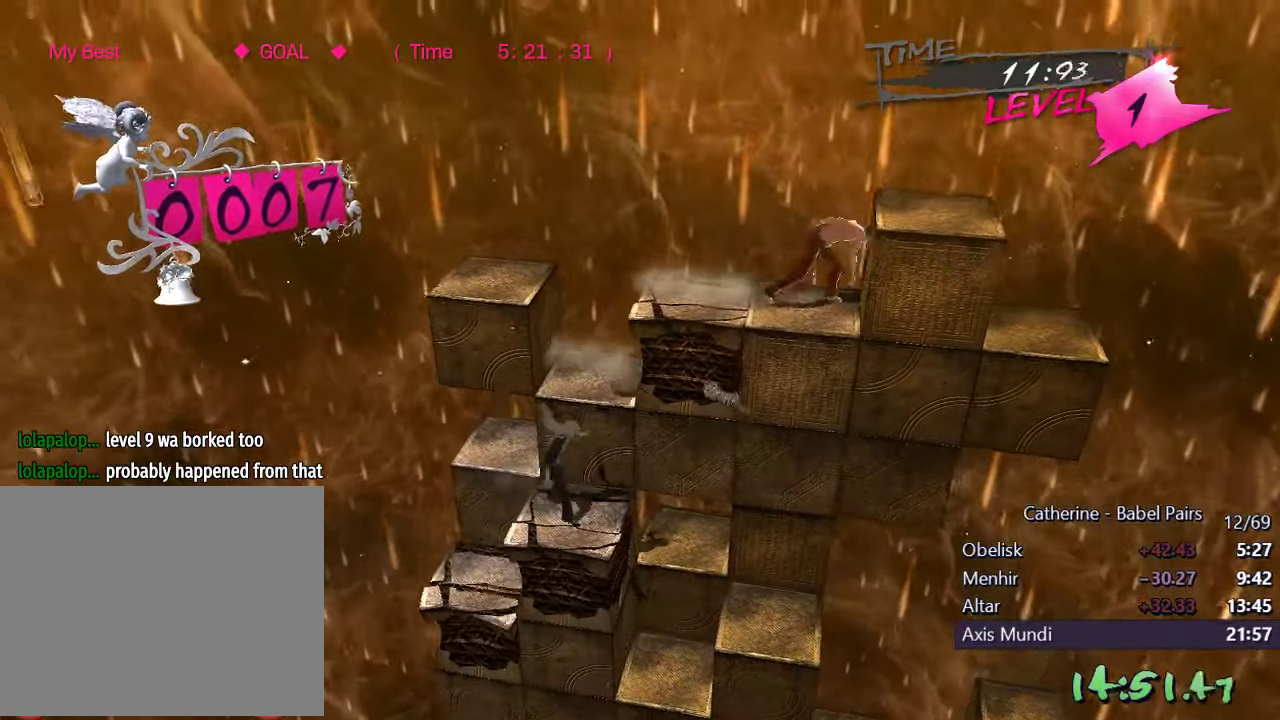
{"dt_ms": 500, "buttons": [], "left_stick": "center", "right_stick": "right", "events": [[300, "right_stick", "center"], [384, "right_stick", "right"]]}
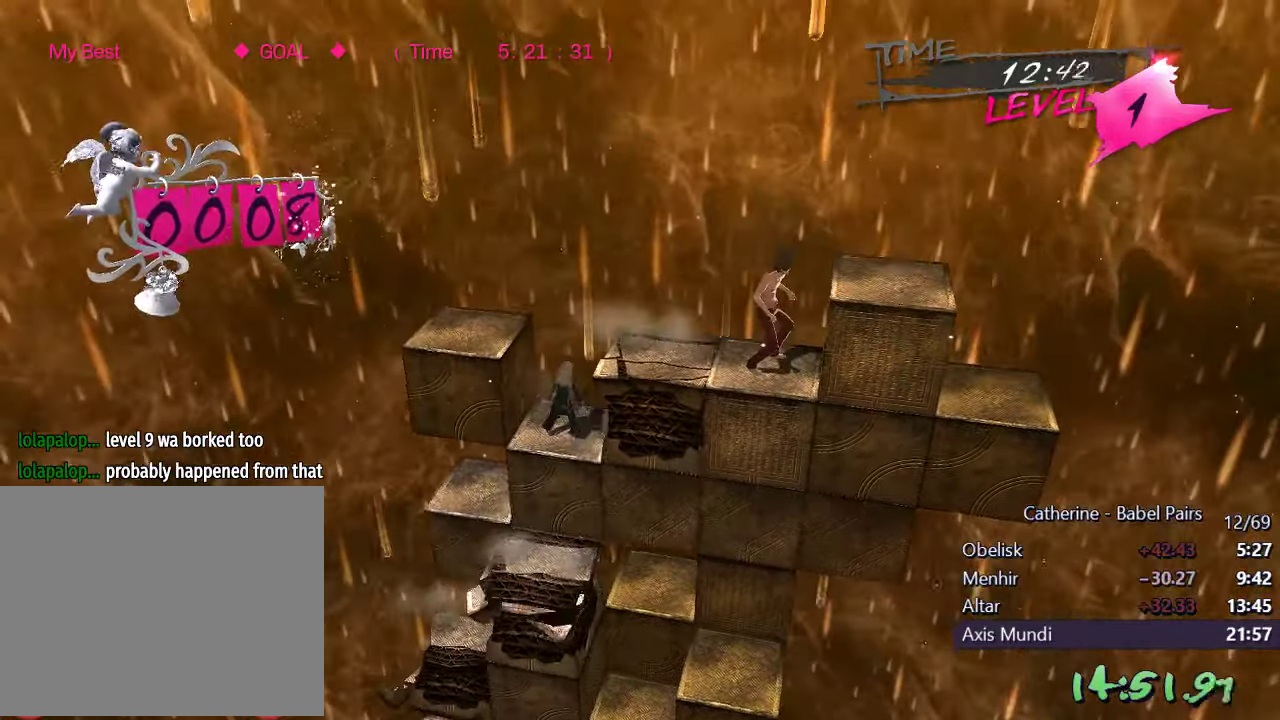
{"dt_ms": 500, "buttons": [], "left_stick": "center", "right_stick": "center", "events": [[234, "right_stick", "center"]]}